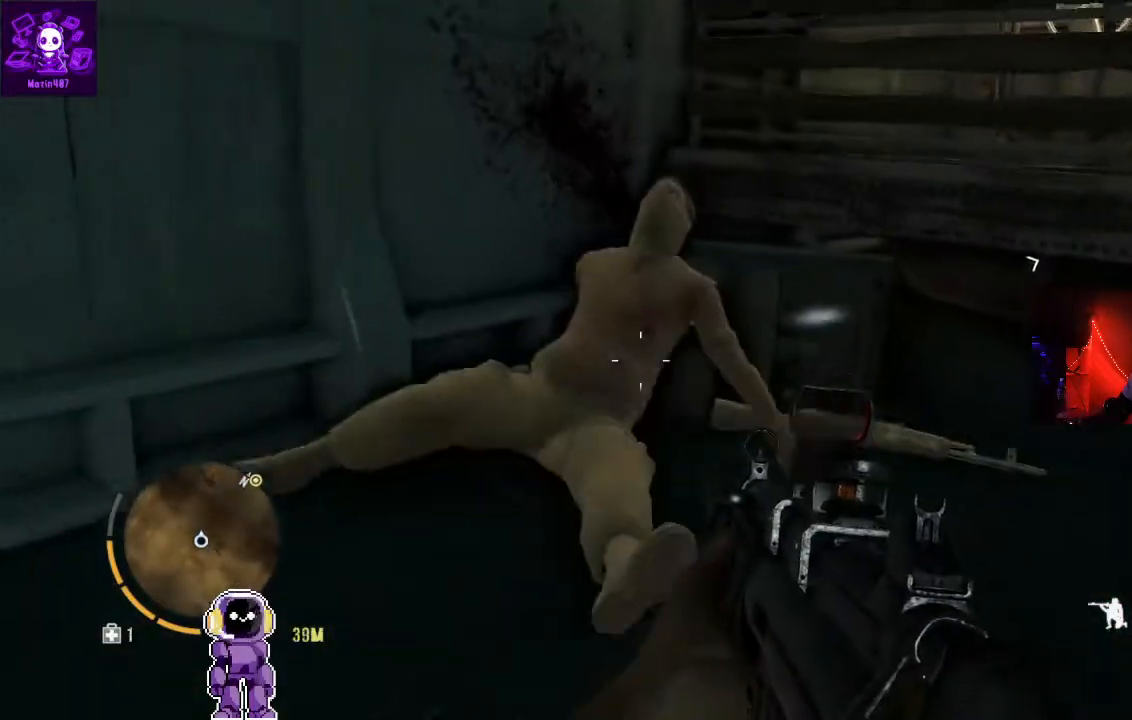
Gameplay with a controller (Xbox layout); each line is a JSON object with the inputs held at the frame after it. "events" lists button and stick changes between this image and that frame as [ms after this image, input, new state], when the widget could be followed in between.
{"buttons": [], "left_stick": "up", "right_stick": "center", "events": []}
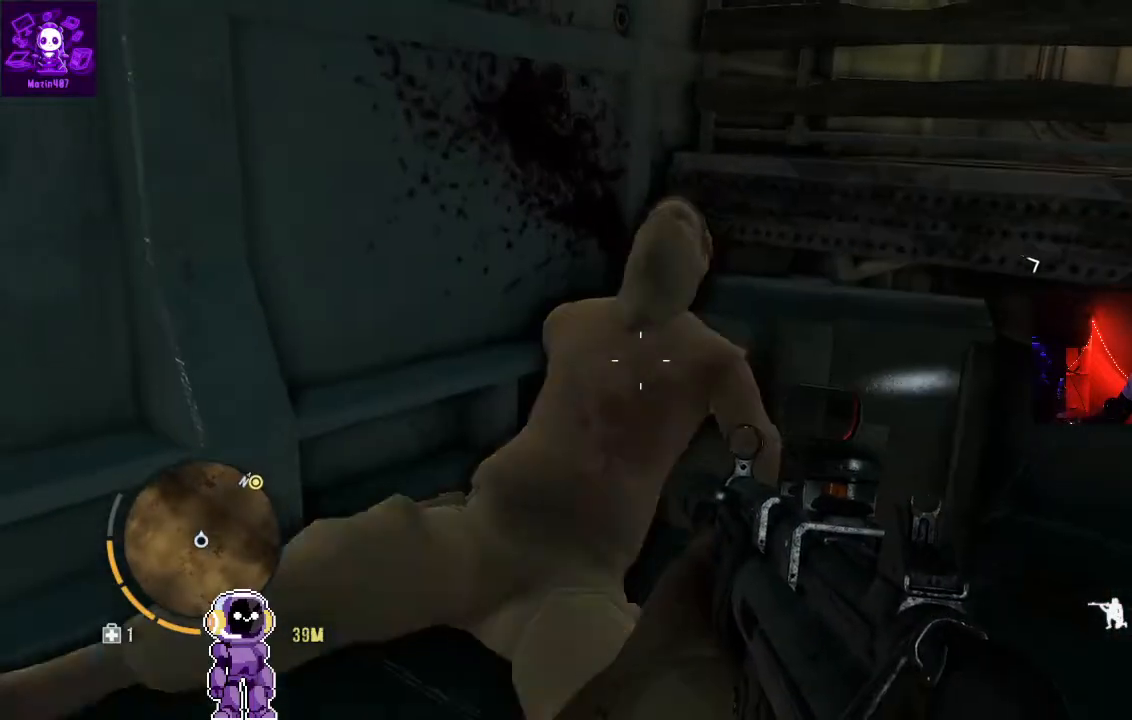
{"buttons": ["X"], "left_stick": "center", "right_stick": "center", "events": [[67, "right_stick", "down"], [333, "right_stick", "center"], [467, "left_stick", "center"], [500, "X", "down"]]}
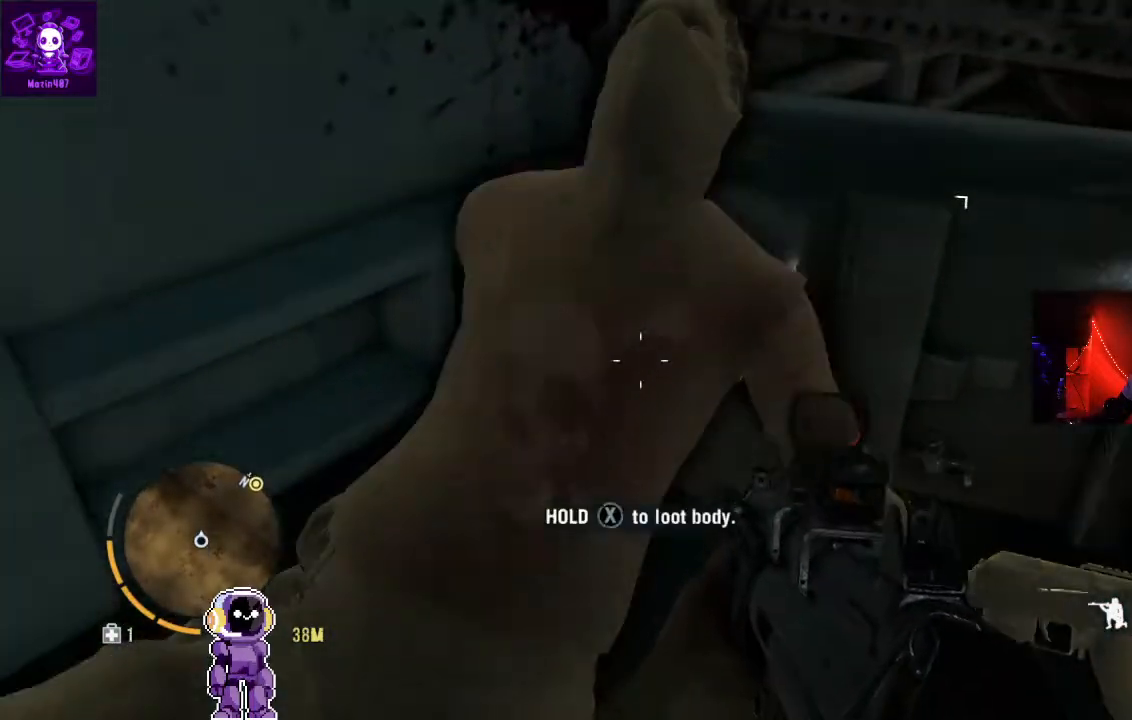
{"buttons": ["X"], "left_stick": "center", "right_stick": "center", "events": []}
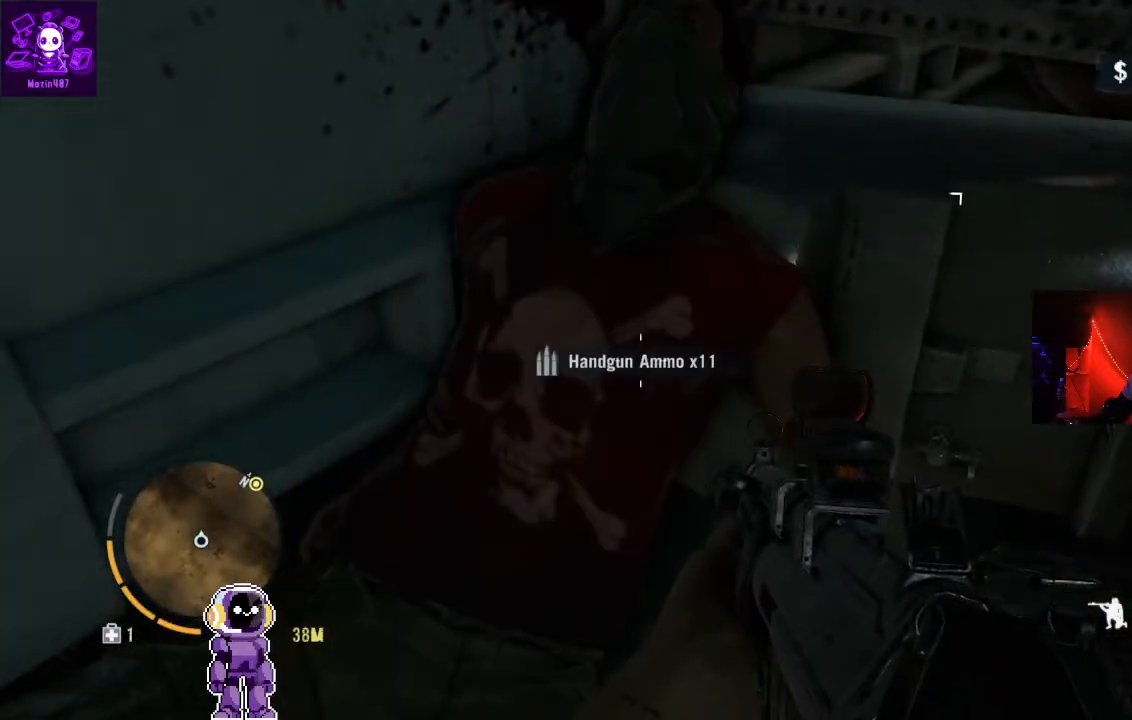
{"buttons": [], "left_stick": "center", "right_stick": "center", "events": [[200, "X", "up"]]}
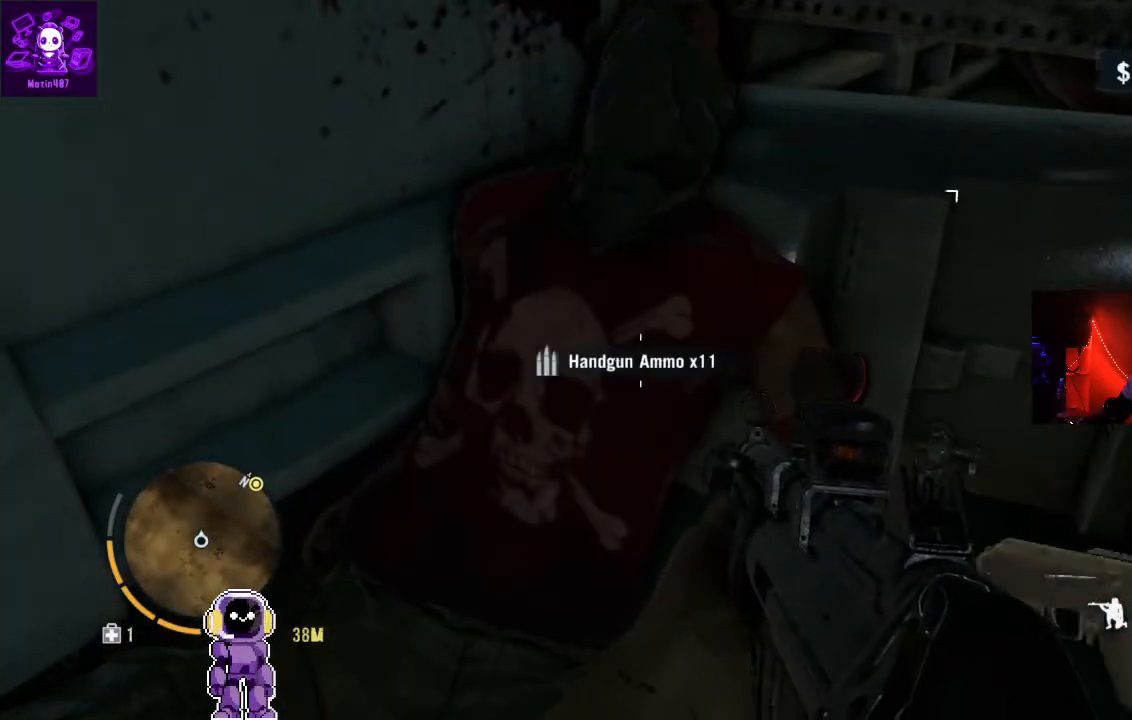
{"buttons": [], "left_stick": "up", "right_stick": "center", "events": [[33, "left_stick", "up-right"], [33, "right_stick", "right"], [200, "left_stick", "up"], [500, "right_stick", "center"]]}